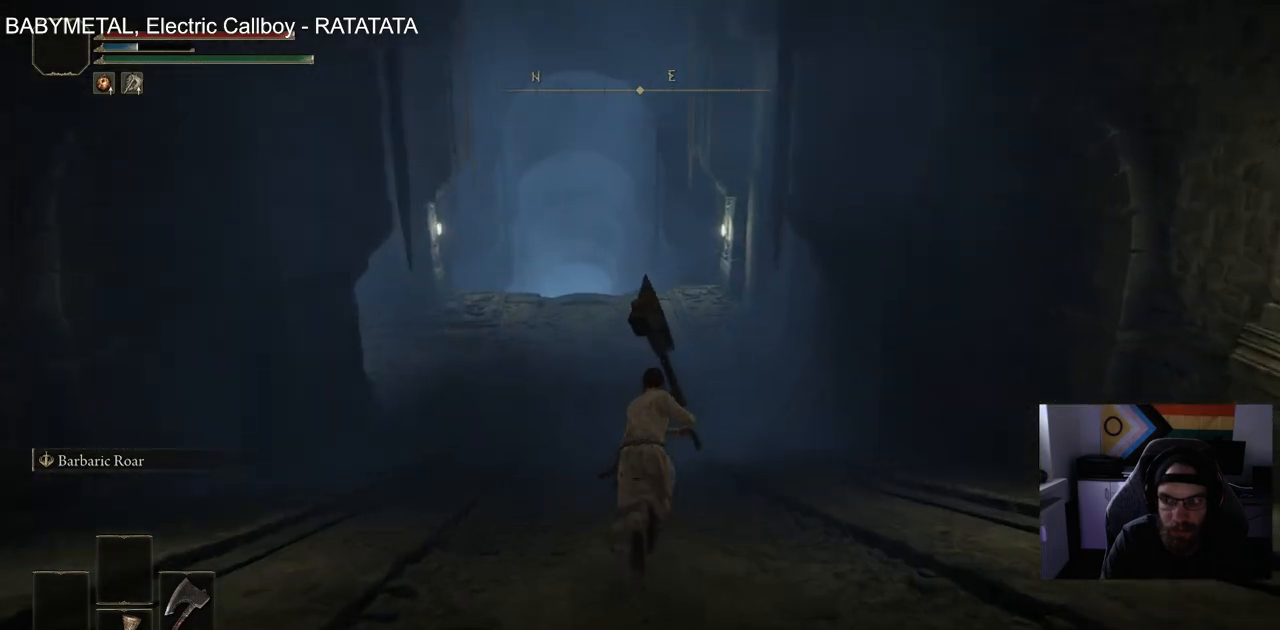
Gameplay with a controller (PlayStation layout); each line is a JSON object with the inputs held at the frame after it. "events" lists button and stick changes between this image and that frame as [ms after this image, input, new state], when the widget could be followed in between.
{"buttons": ["CIRCLE"], "left_stick": "up", "right_stick": "center", "events": []}
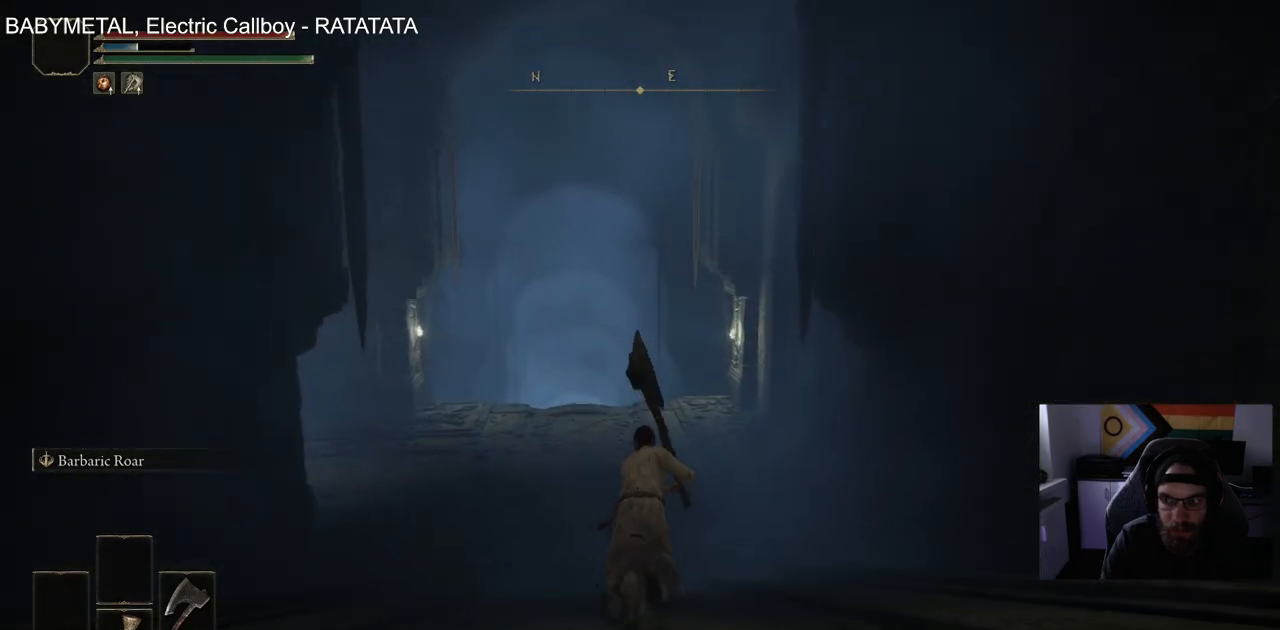
{"buttons": ["CIRCLE"], "left_stick": "up", "right_stick": "center", "events": []}
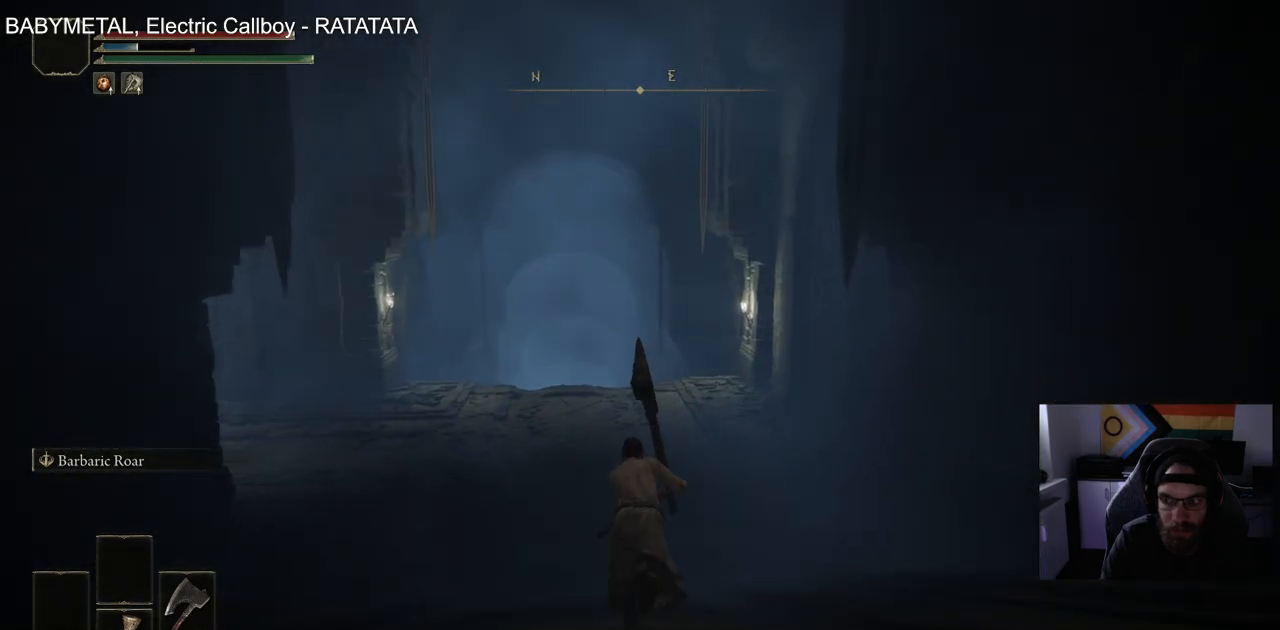
{"buttons": ["CIRCLE"], "left_stick": "up", "right_stick": "center", "events": []}
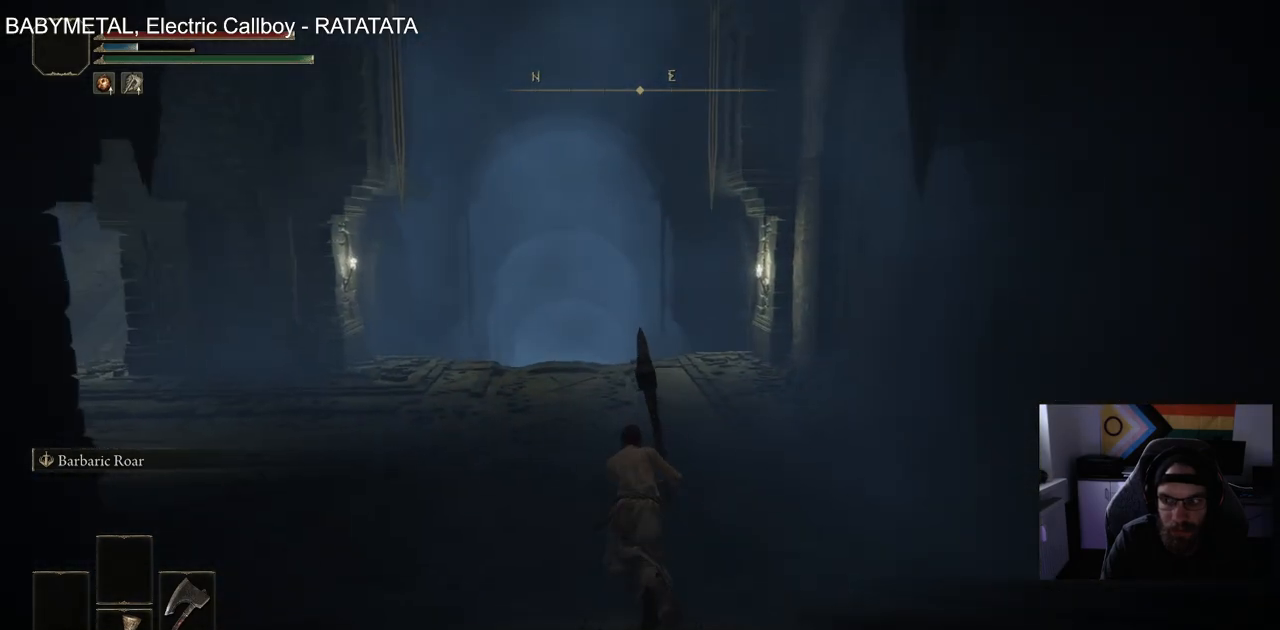
{"buttons": ["CIRCLE"], "left_stick": "up", "right_stick": "center", "events": []}
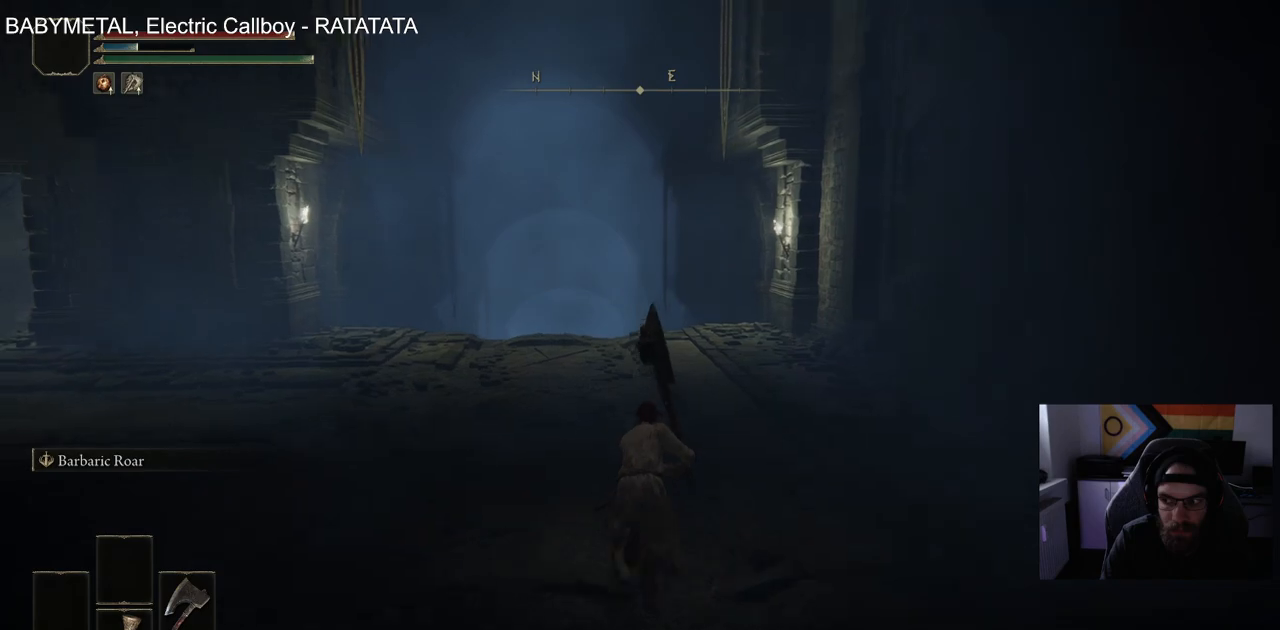
{"buttons": ["CIRCLE"], "left_stick": "up", "right_stick": "down-left", "events": [[433, "right_stick", "down-left"]]}
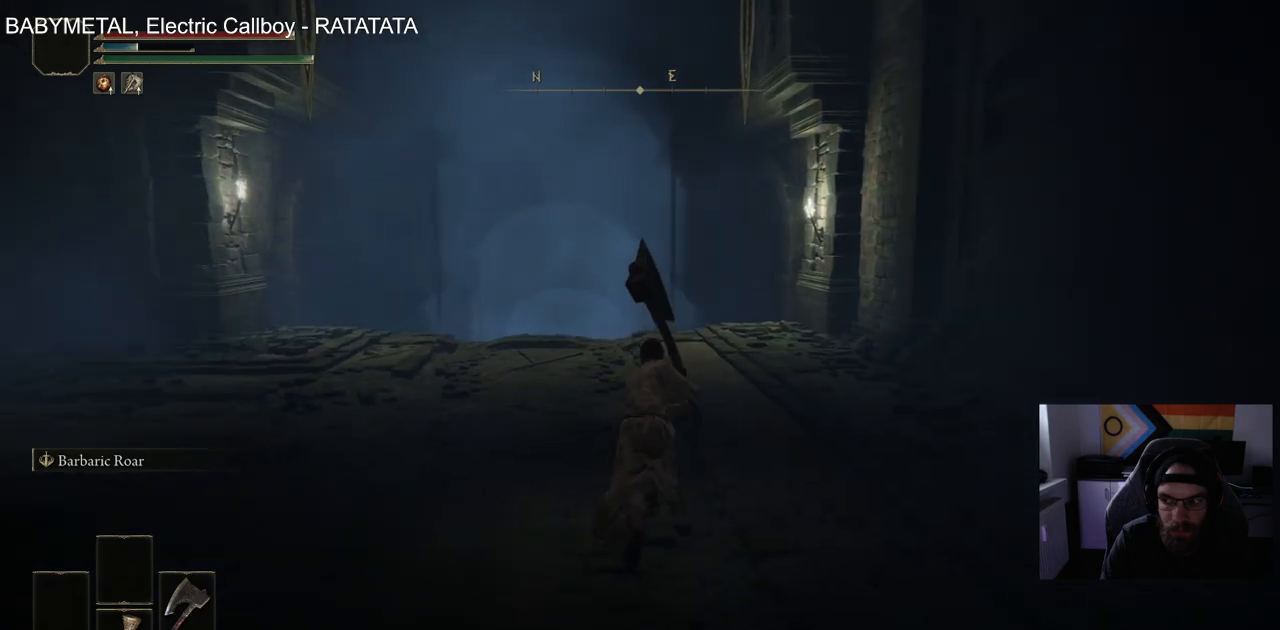
{"buttons": ["CIRCLE"], "left_stick": "up", "right_stick": "center", "events": [[150, "right_stick", "center"]]}
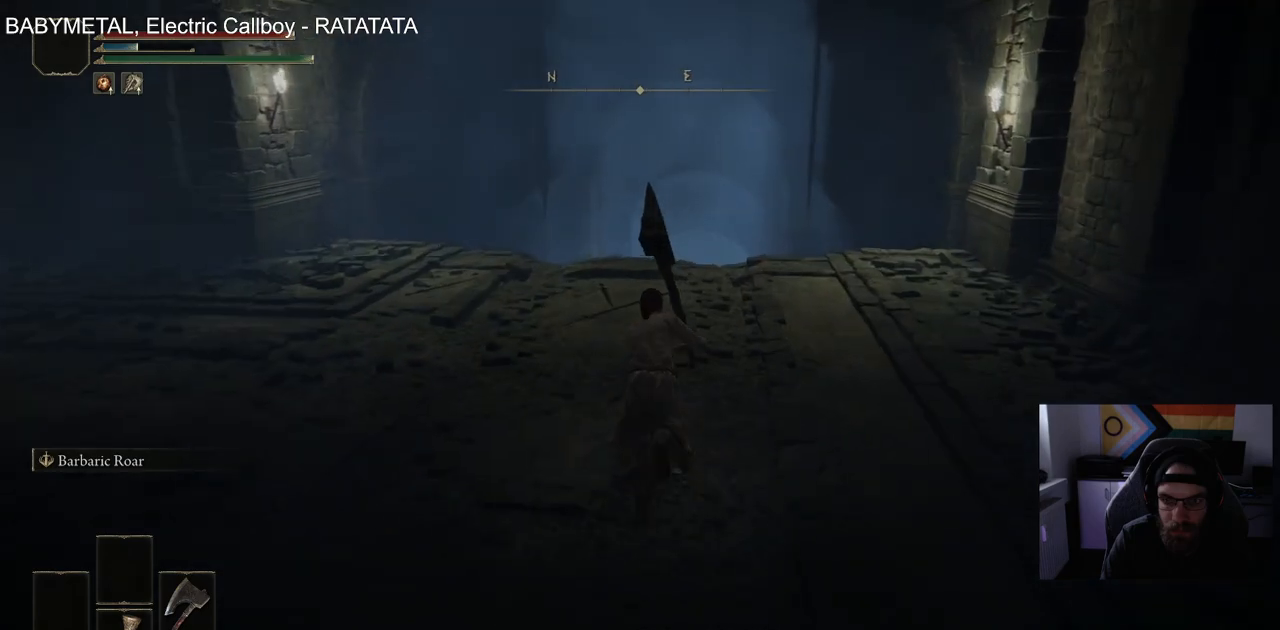
{"buttons": ["CIRCLE"], "left_stick": "up", "right_stick": "center", "events": [[150, "right_stick", "down"], [317, "right_stick", "center"]]}
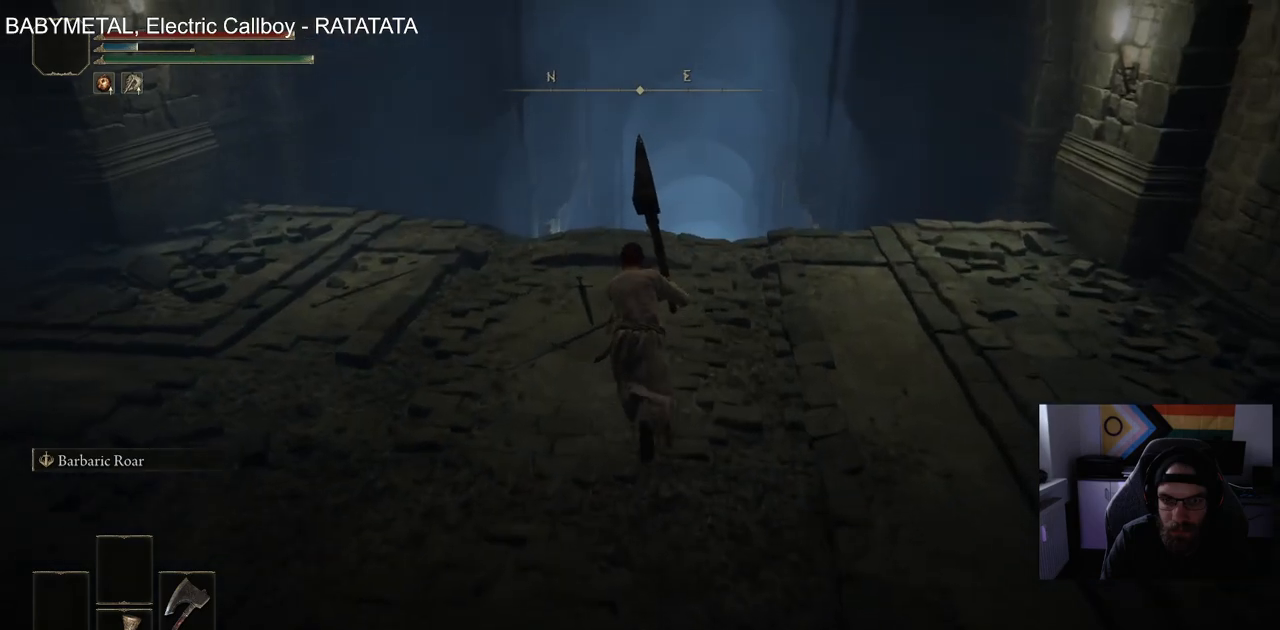
{"buttons": ["CIRCLE"], "left_stick": "up", "right_stick": "center", "events": []}
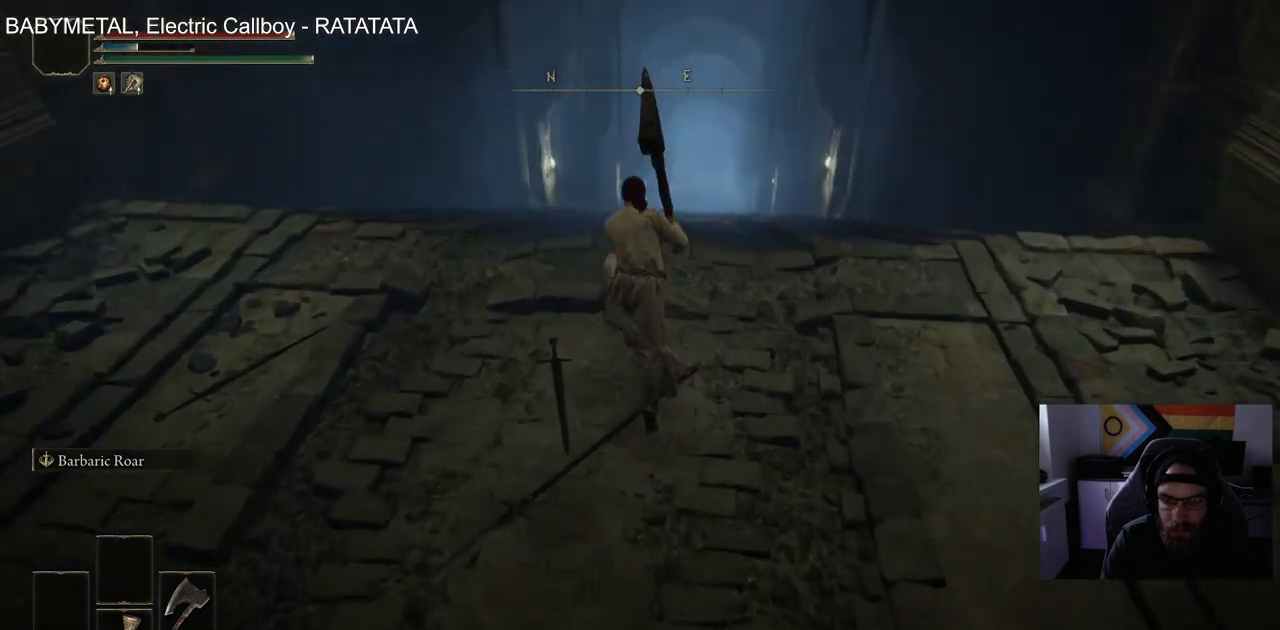
{"buttons": ["CIRCLE"], "left_stick": "up", "right_stick": "center", "events": []}
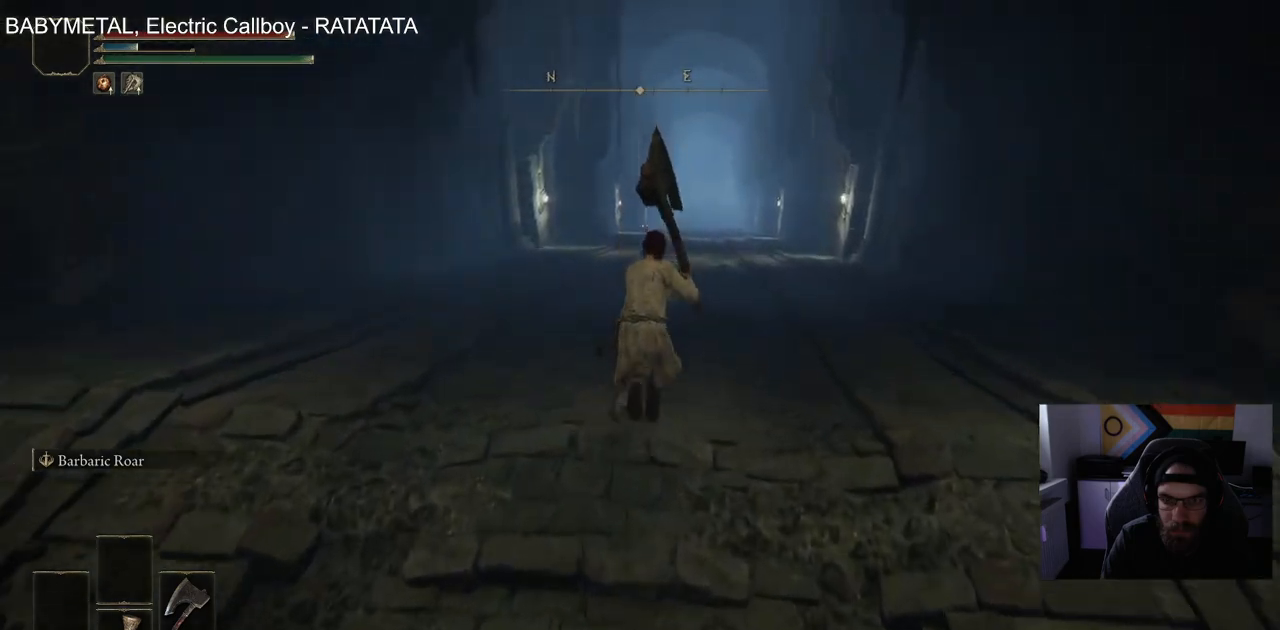
{"buttons": ["CIRCLE"], "left_stick": "up", "right_stick": "center", "events": []}
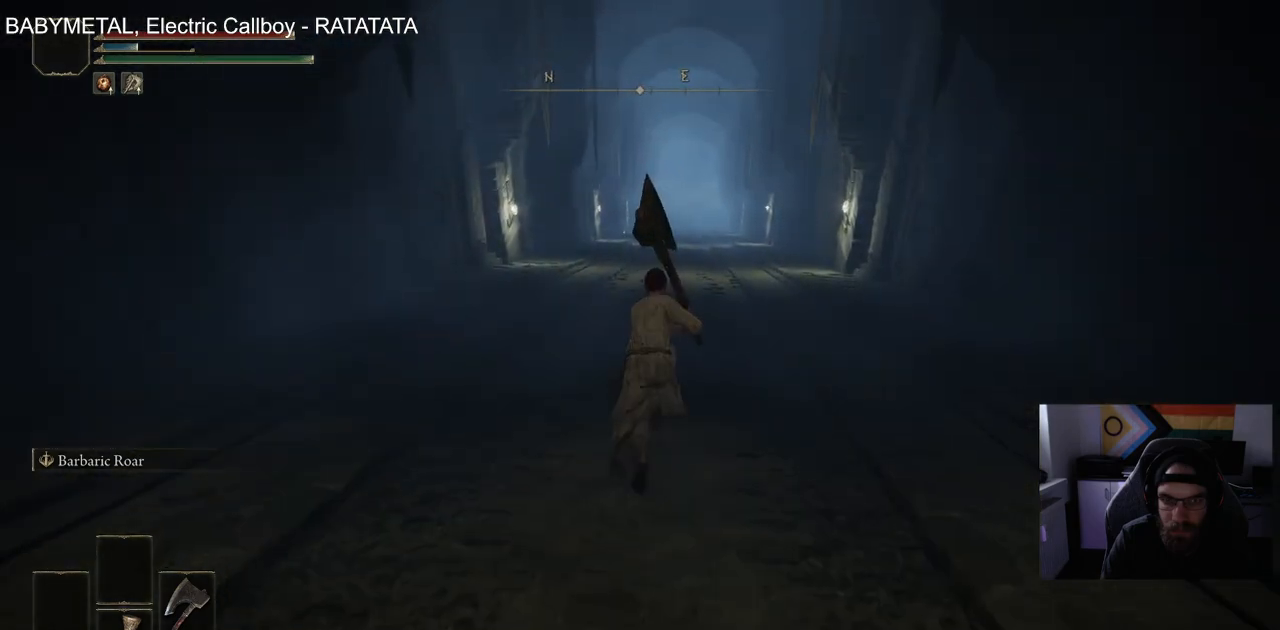
{"buttons": ["CIRCLE"], "left_stick": "up", "right_stick": "center", "events": []}
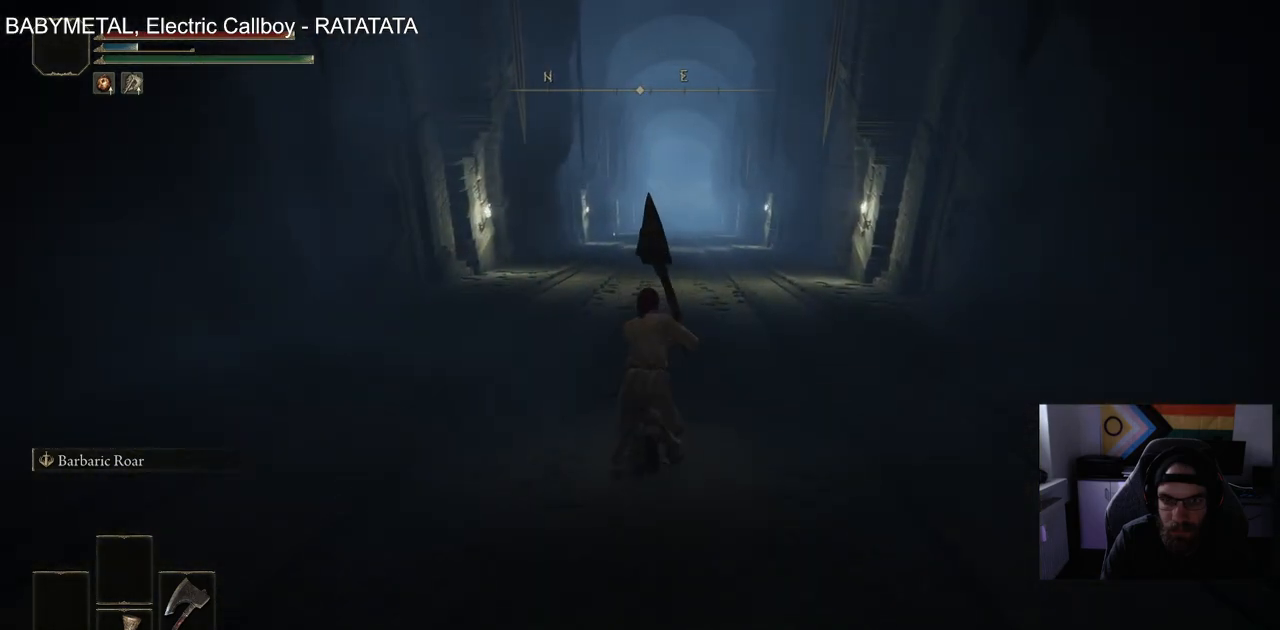
{"buttons": ["CIRCLE"], "left_stick": "up", "right_stick": "center", "events": []}
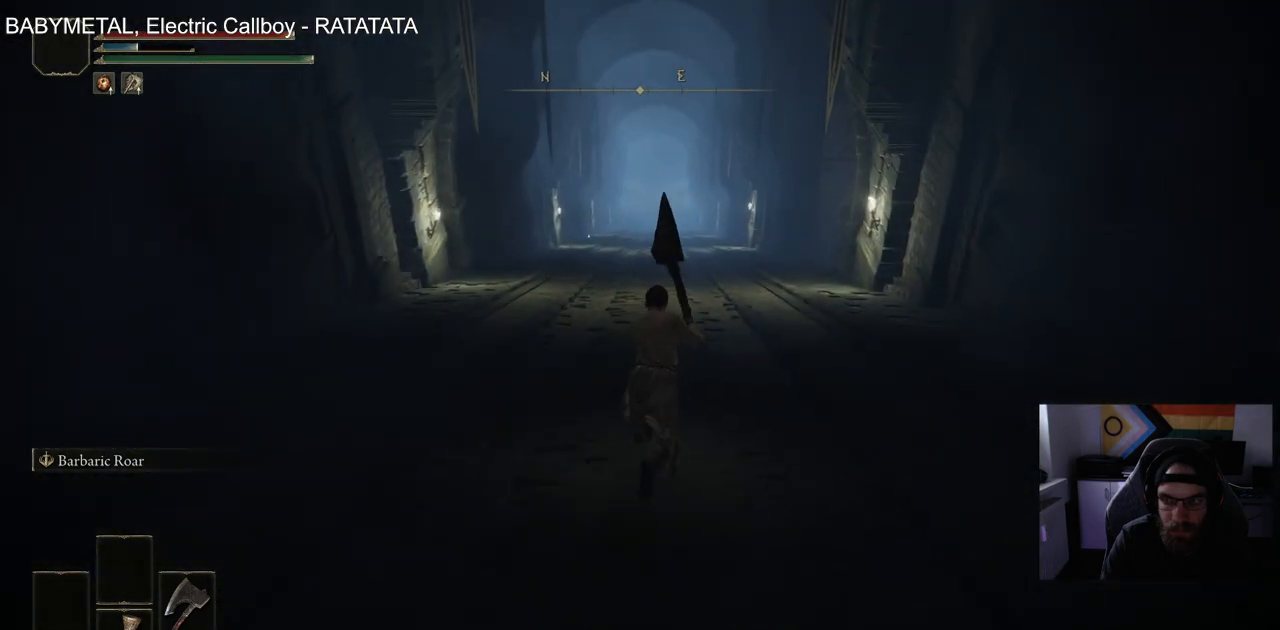
{"buttons": ["CIRCLE"], "left_stick": "up", "right_stick": "center", "events": []}
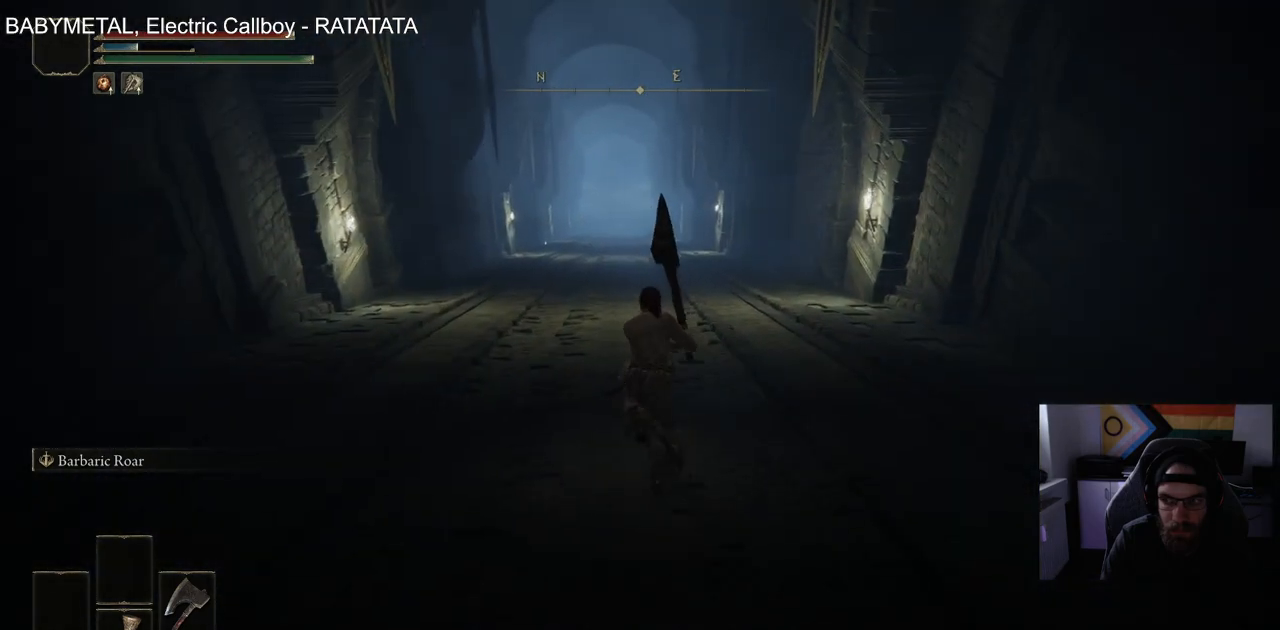
{"buttons": ["CIRCLE"], "left_stick": "up", "right_stick": "center", "events": []}
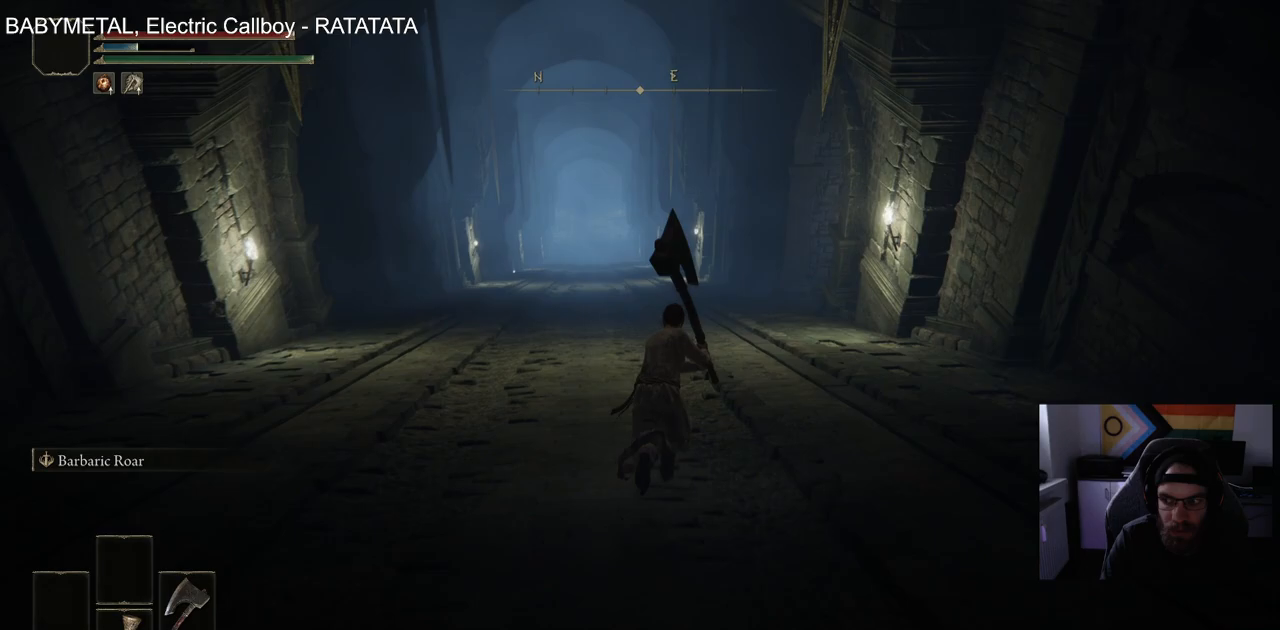
{"buttons": ["CIRCLE"], "left_stick": "up", "right_stick": "center", "events": []}
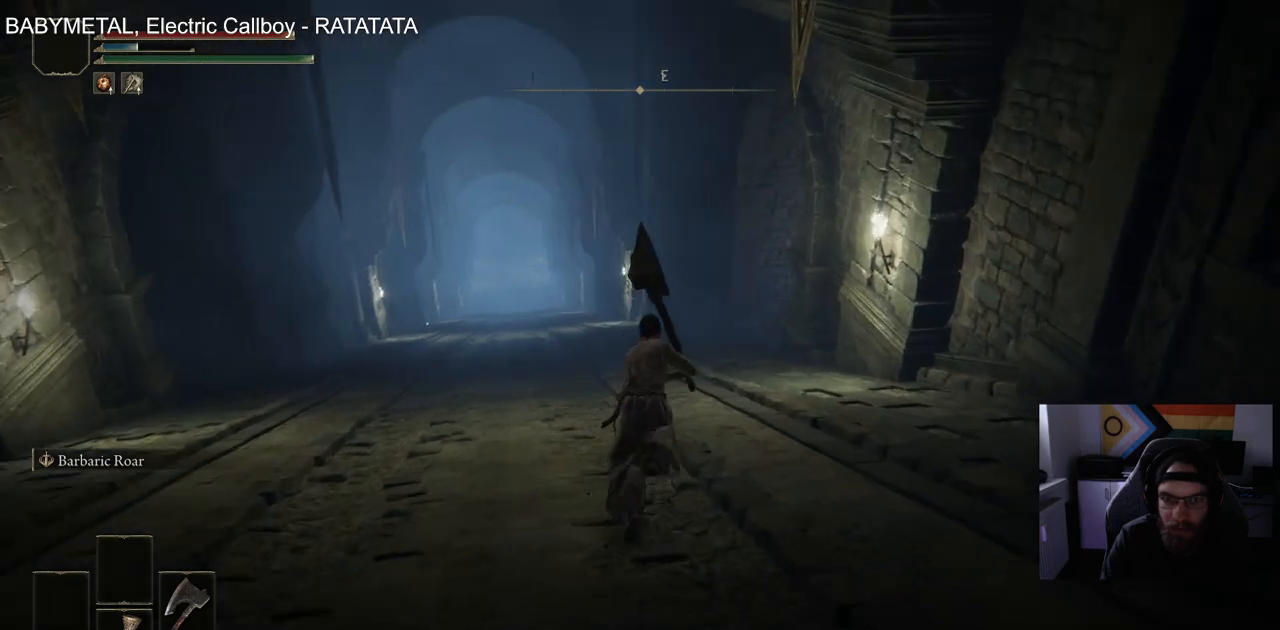
{"buttons": ["CIRCLE"], "left_stick": "up", "right_stick": "center", "events": []}
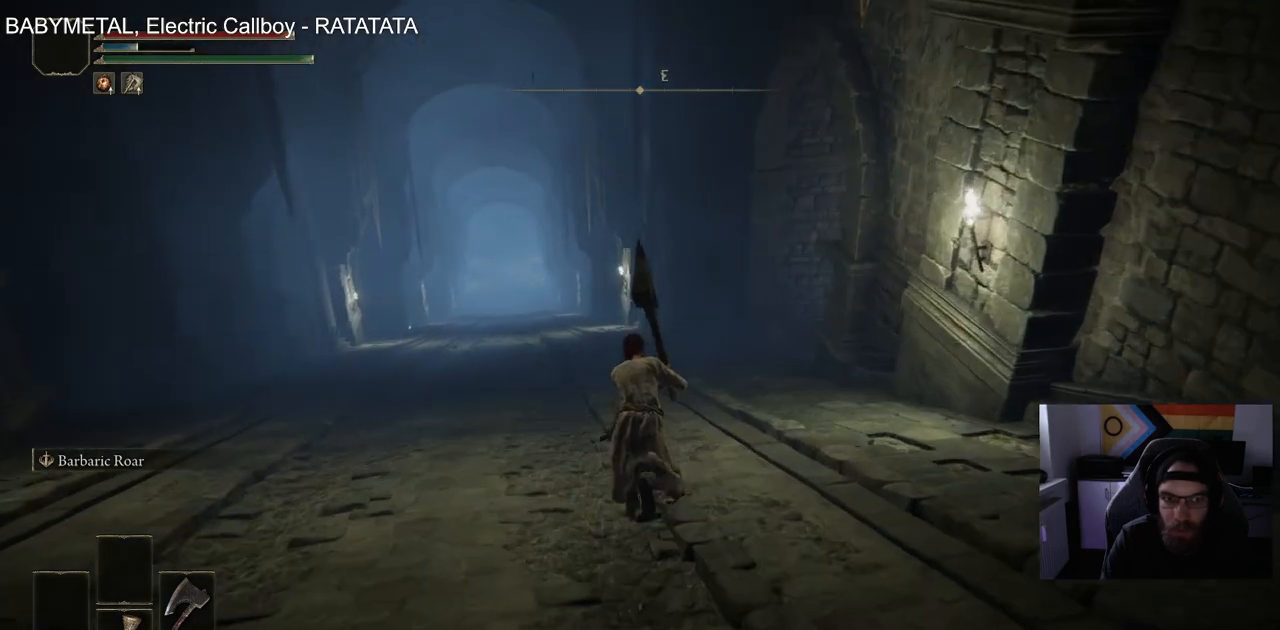
{"buttons": ["CIRCLE"], "left_stick": "up", "right_stick": "center", "events": []}
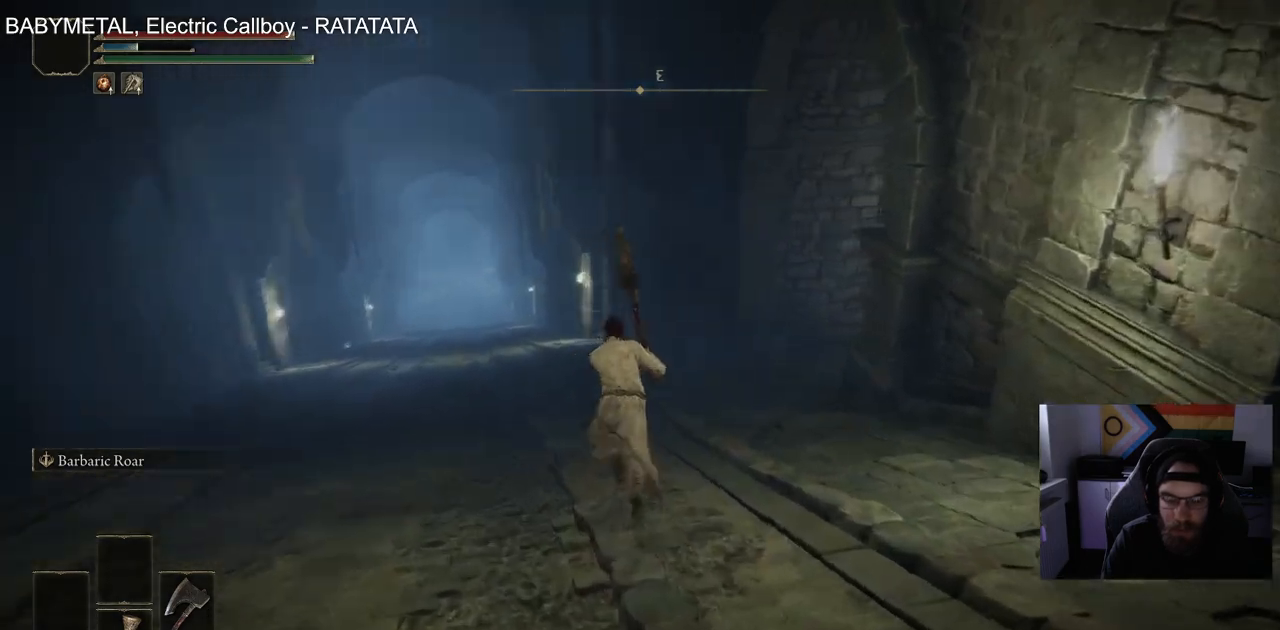
{"buttons": ["CIRCLE"], "left_stick": "up", "right_stick": "center", "events": []}
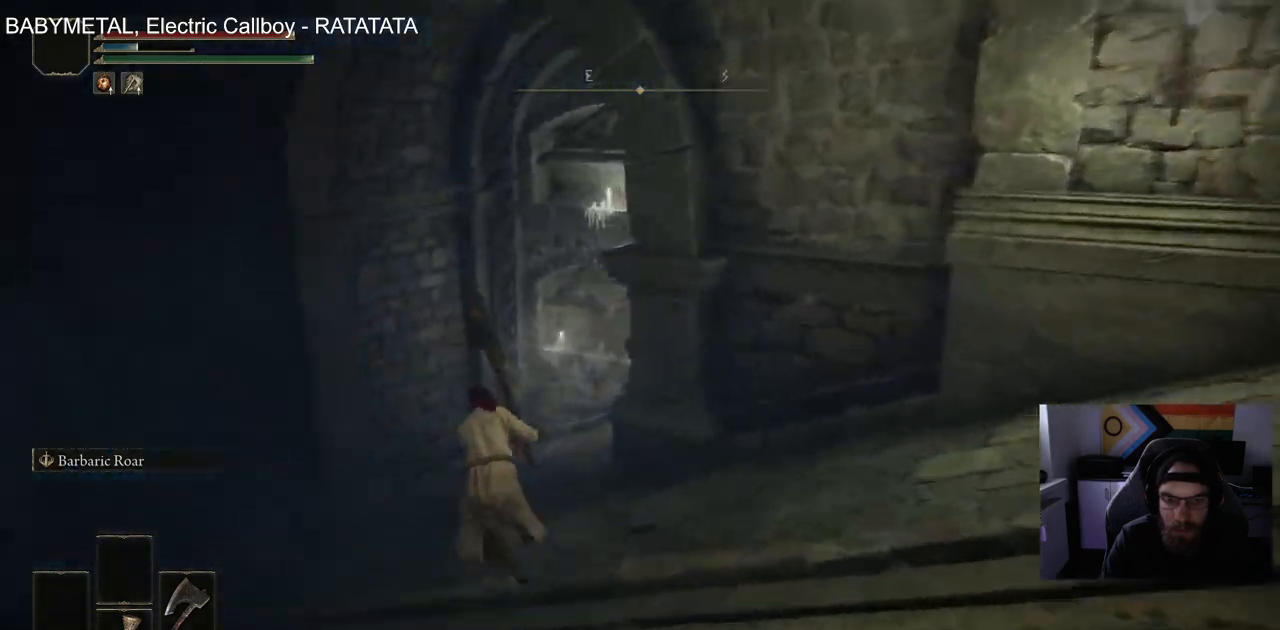
{"buttons": [], "left_stick": "up", "right_stick": "center", "events": [[317, "CIRCLE", "up"]]}
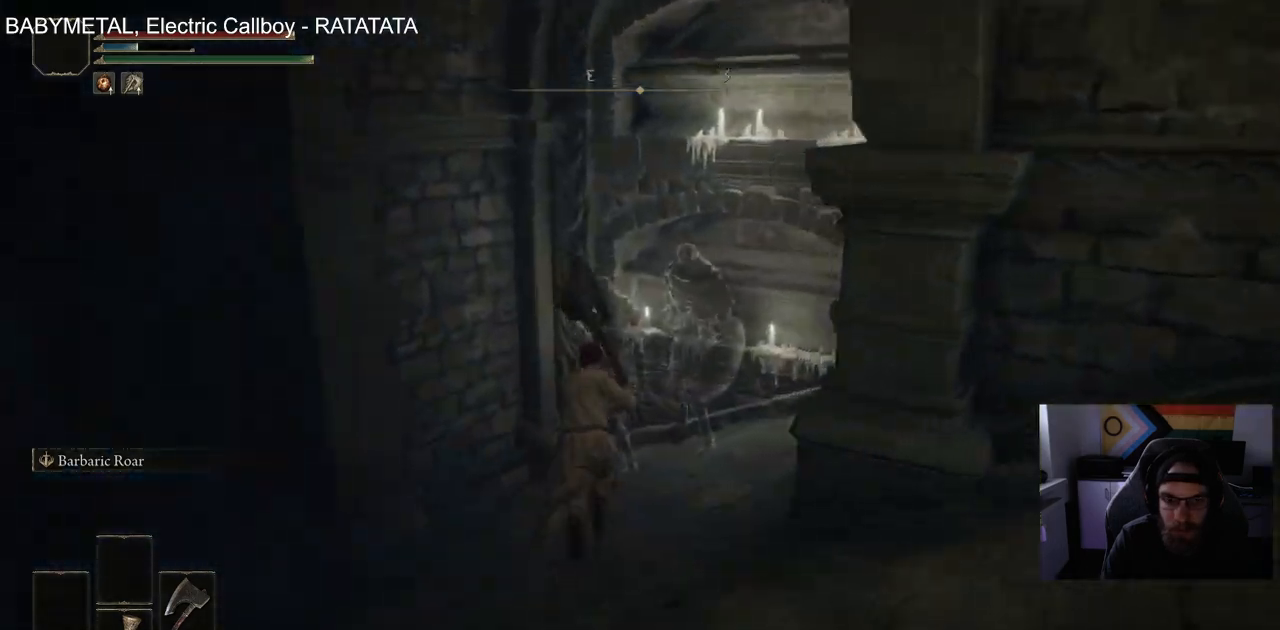
{"buttons": [], "left_stick": "up", "right_stick": "center", "events": [[83, "R1", "down"], [233, "R1", "up"]]}
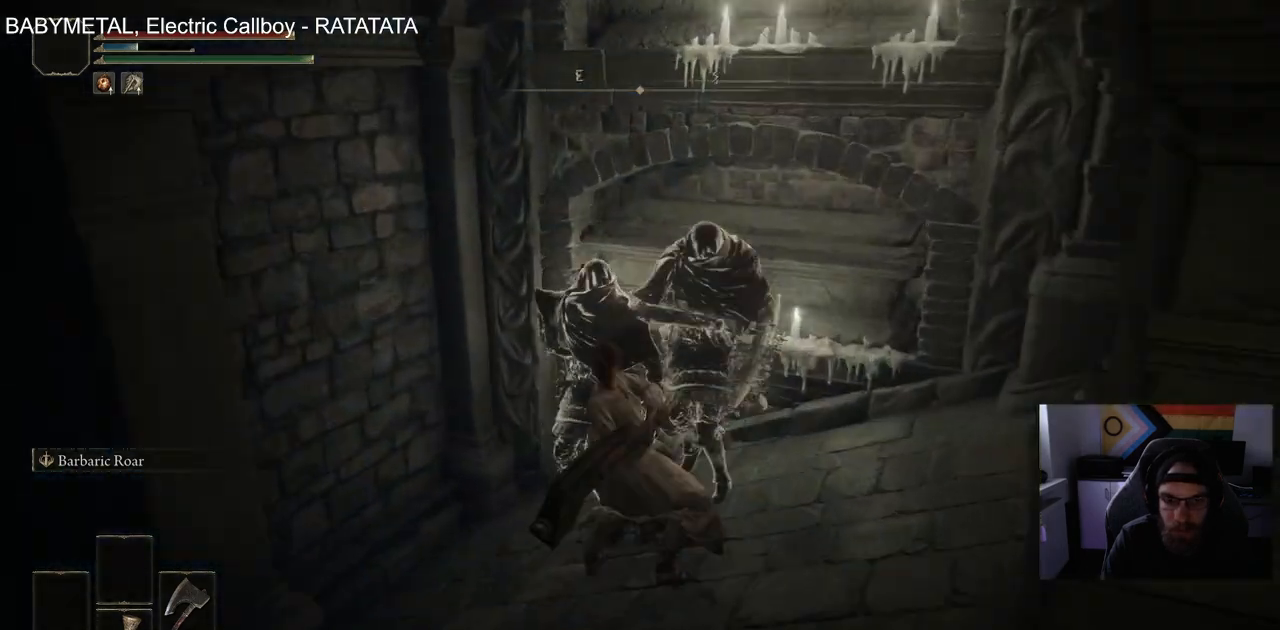
{"buttons": [], "left_stick": "up", "right_stick": "center", "events": [[333, "R1", "down"], [500, "R1", "up"]]}
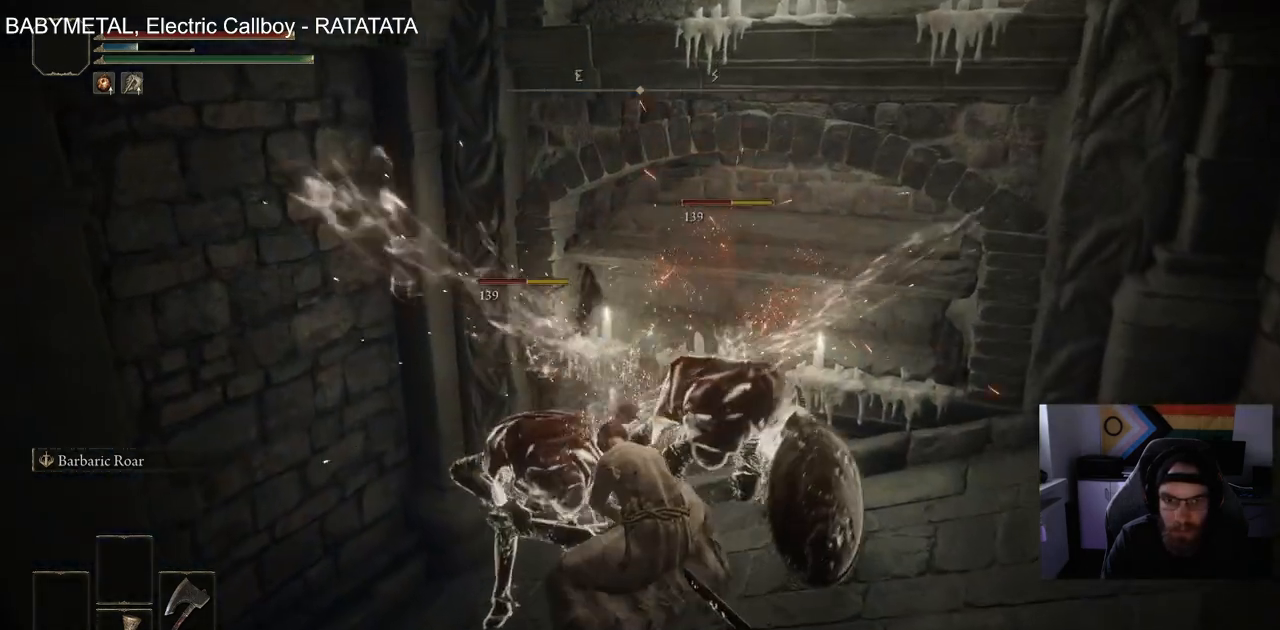
{"buttons": [], "left_stick": "up", "right_stick": "center", "events": []}
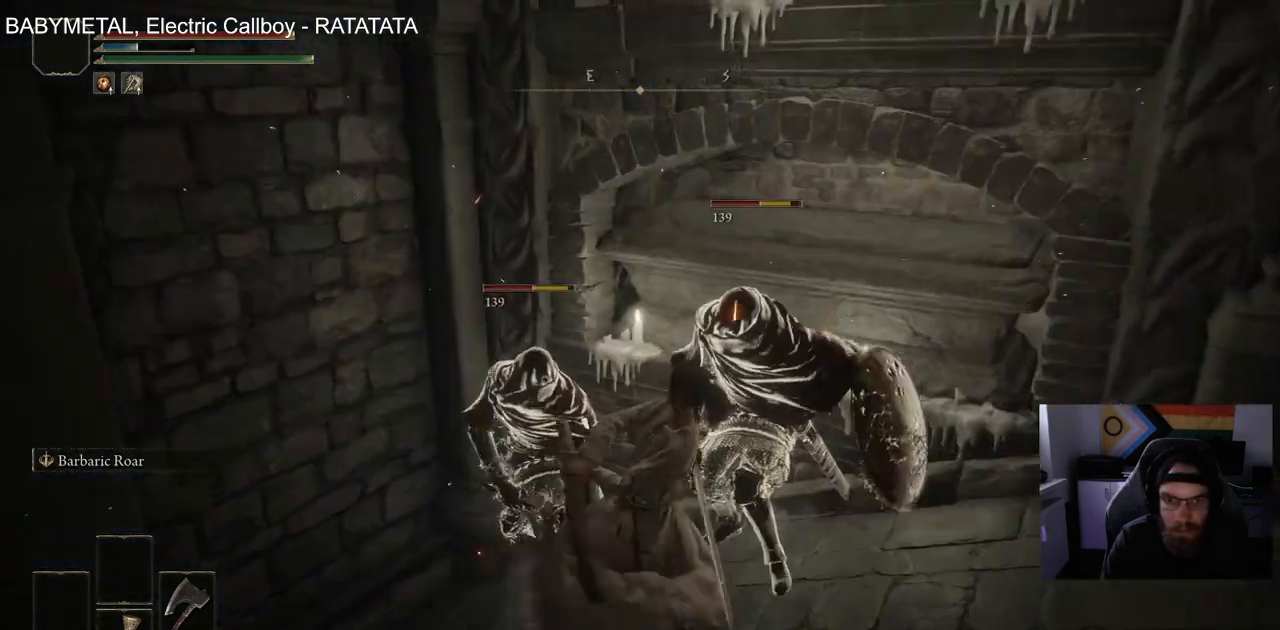
{"buttons": ["R1"], "left_stick": "up-right", "right_stick": "center", "events": [[367, "left_stick", "up-right"], [433, "R1", "down"]]}
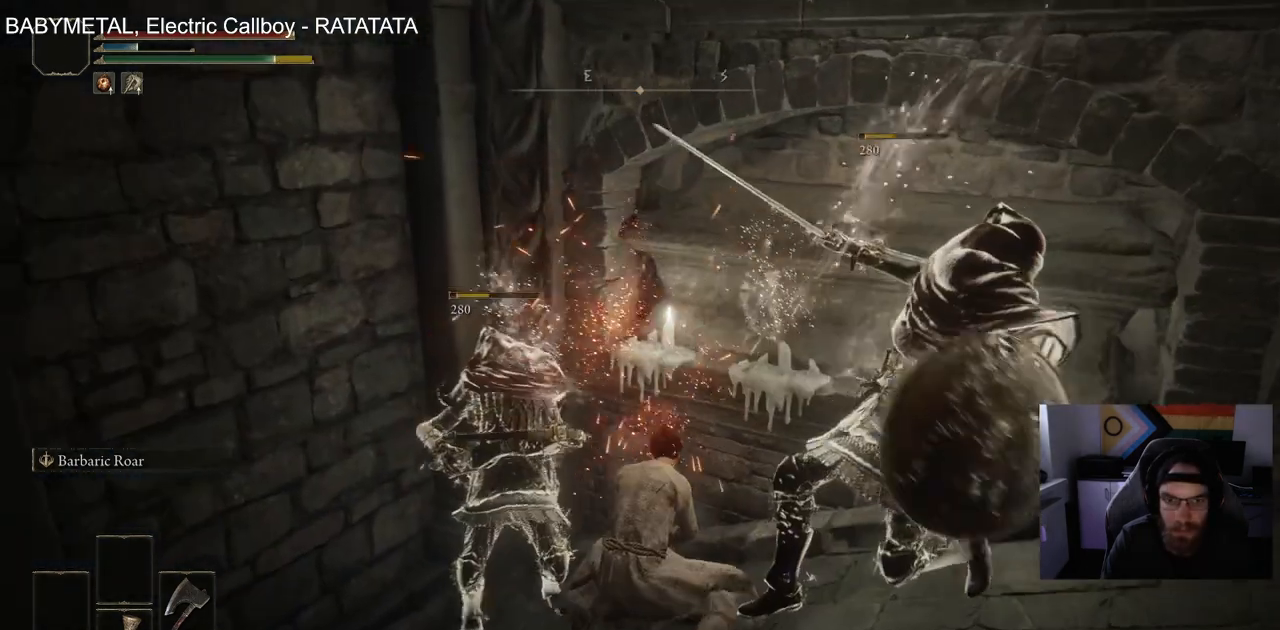
{"buttons": [], "left_stick": "up-right", "right_stick": "center", "events": [[100, "R1", "up"]]}
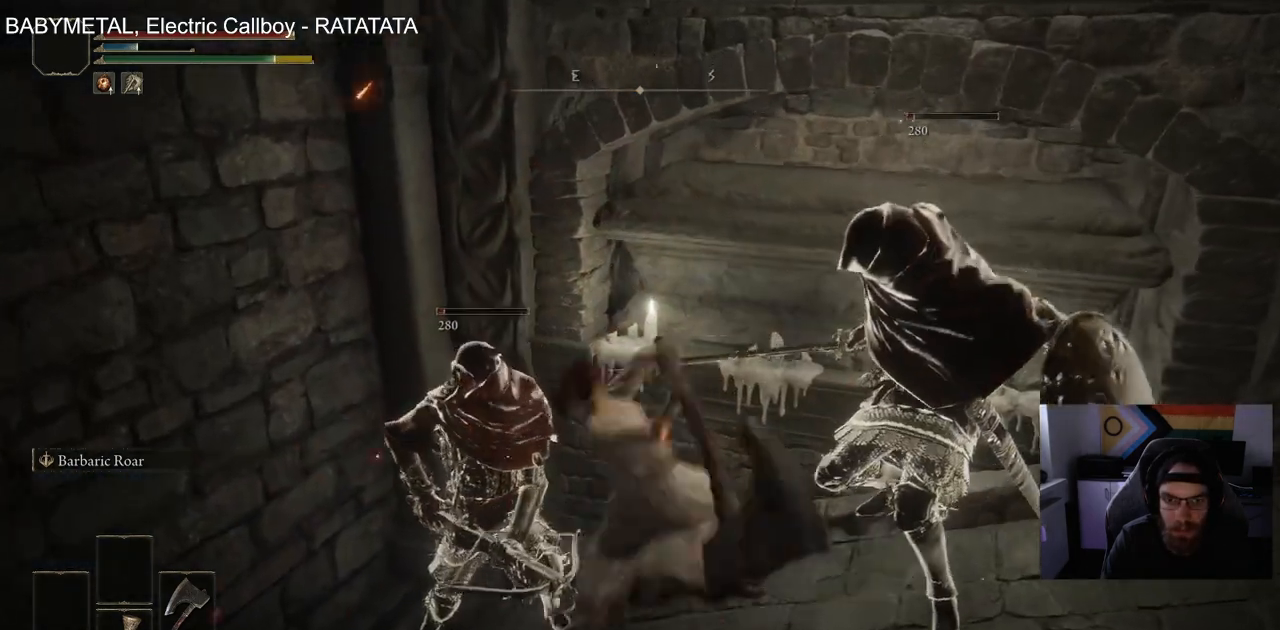
{"buttons": [], "left_stick": "up-left", "right_stick": "center", "events": [[350, "left_stick", "up"], [450, "left_stick", "up-left"]]}
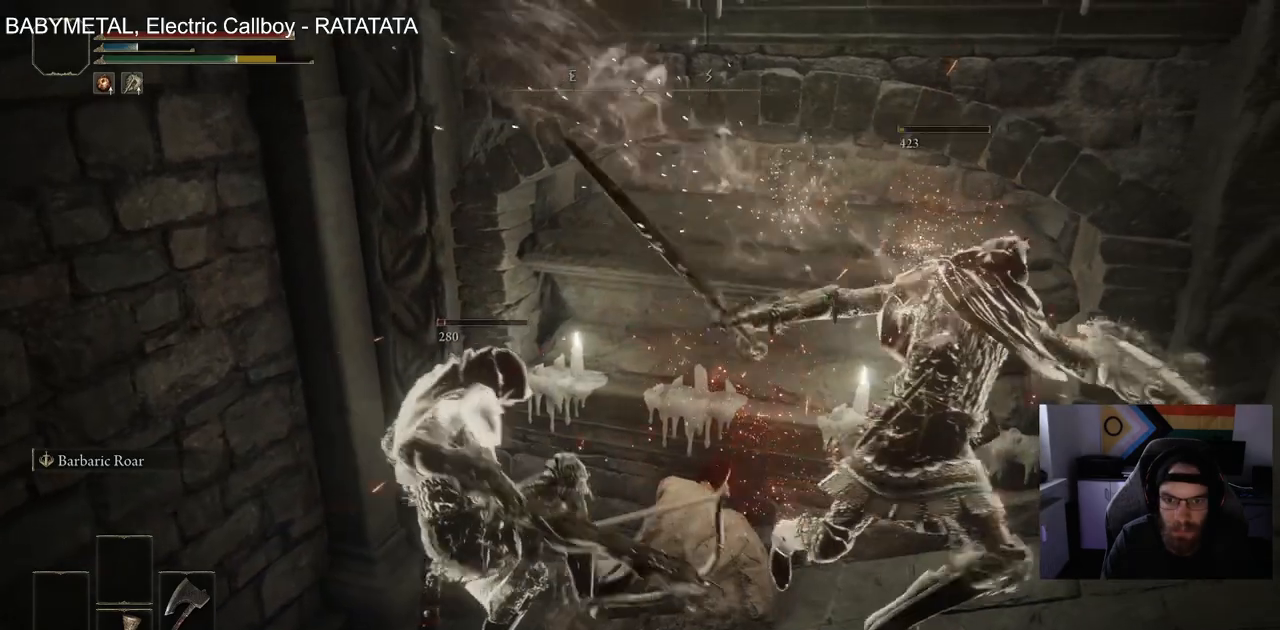
{"buttons": [], "left_stick": "up-left", "right_stick": "center", "events": [[117, "CIRCLE", "down"], [233, "CIRCLE", "up"]]}
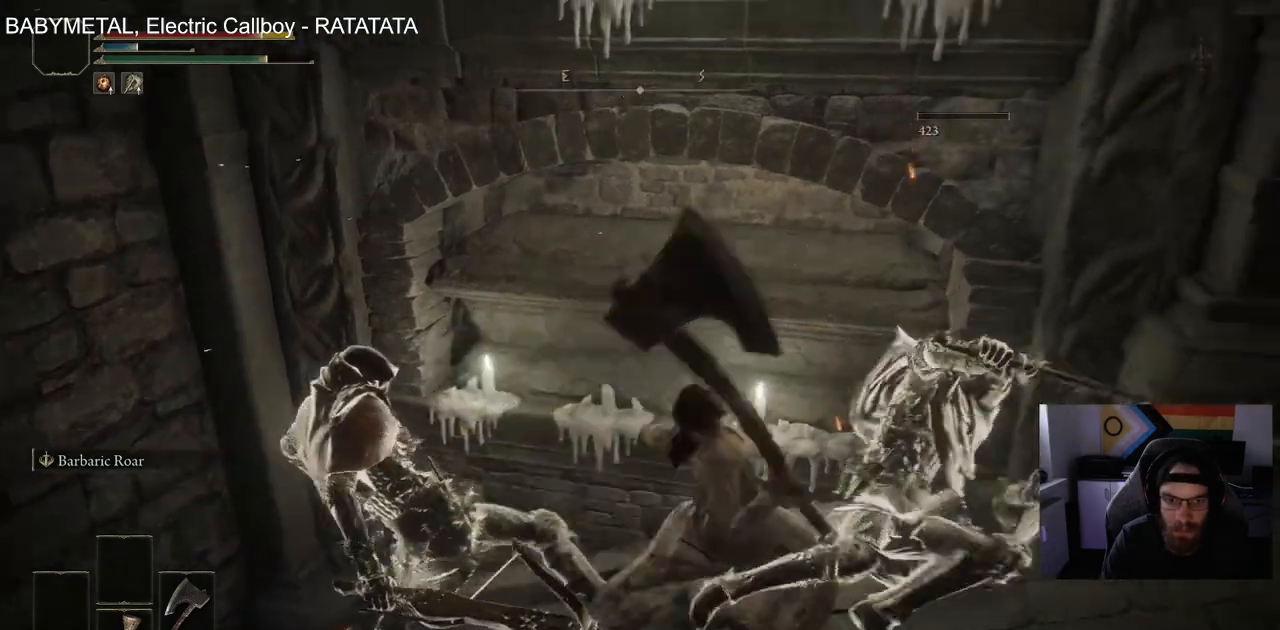
{"buttons": [], "left_stick": "up-left", "right_stick": "center", "events": [[150, "R1", "down"], [267, "R1", "up"]]}
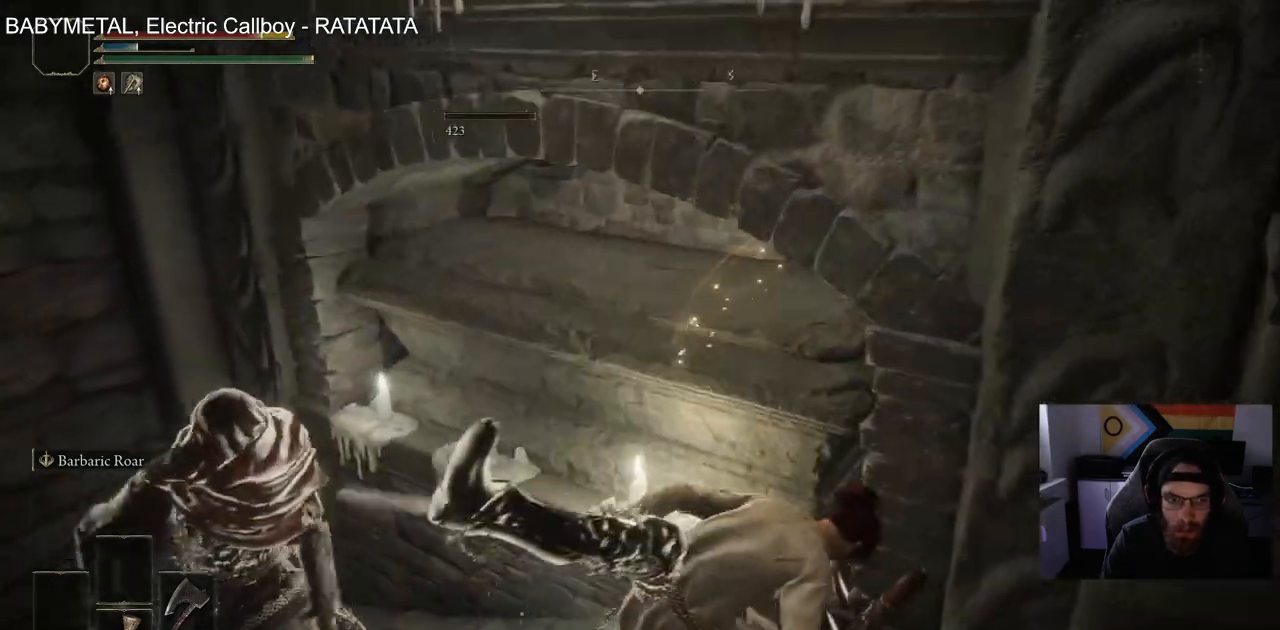
{"buttons": ["CIRCLE"], "left_stick": "up-left", "right_stick": "center", "events": [[400, "CIRCLE", "down"]]}
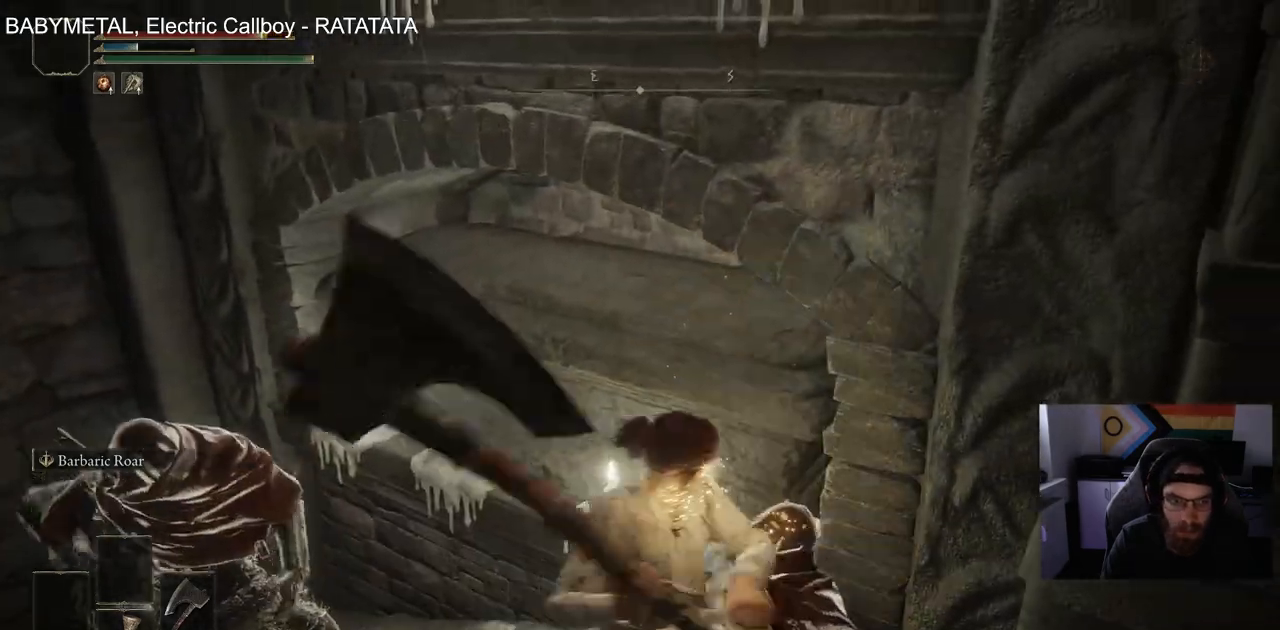
{"buttons": [], "left_stick": "up-left", "right_stick": "center", "events": [[100, "CIRCLE", "up"]]}